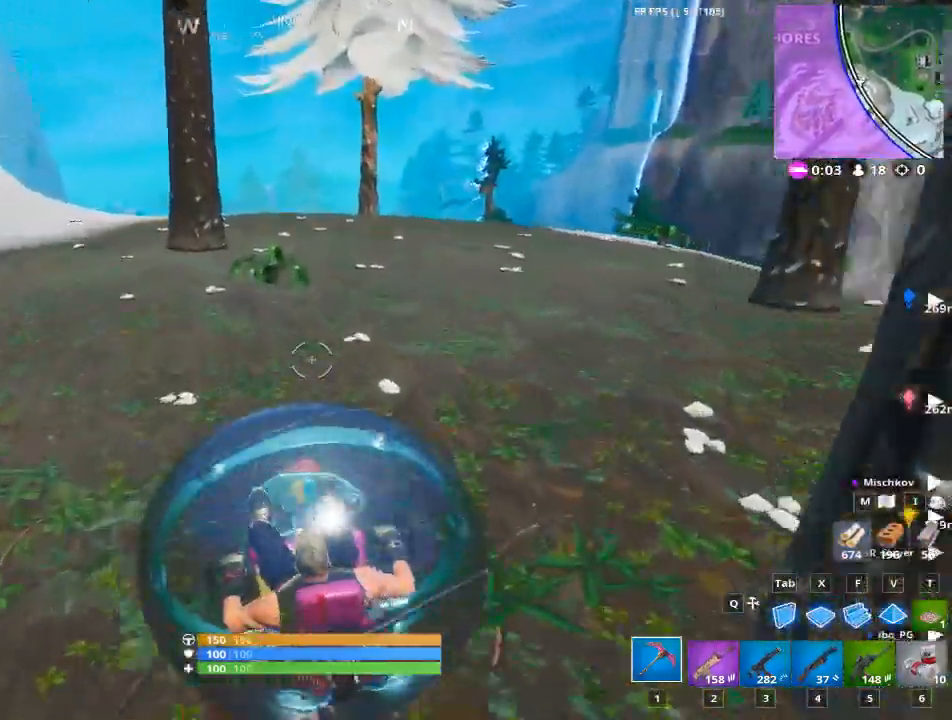
Gameplay with keyboard and mouse; each line is a JSON object with the keys and mouse buttons held at the frame after it. "events" lists presses ("down") and releases ("up") of "1", "2", "3", "4", "5", "a", "alt", "c", "caps_lock", "ctrl", "d", "e", "f", "g", "q", "r", "s", "shift", "space", "t", "tab", "v", "w", "x", "z", "mouse_left", "mouse_wheel" and "mouse_right" between this image and that frame as [ms after this image, input, new state], when the widget could be followed in between. "mouse_left", "mouse_wheel", "mouse_right" = the "left", "wheel", "right" buttons of the "mouse" list. No other keys are recorded. "wheel" means that the mouse wheel is clicked or scrolled. "mouse_move" is the direction in which the mouse moves at that frame (one of eight, or "still"), when it could be read.
{"keys": [], "mouse": [], "mouse_move": "left", "events": [[150, "s", "down"], [284, "d", "down"], [384, "d", "up"], [434, "s", "up"]]}
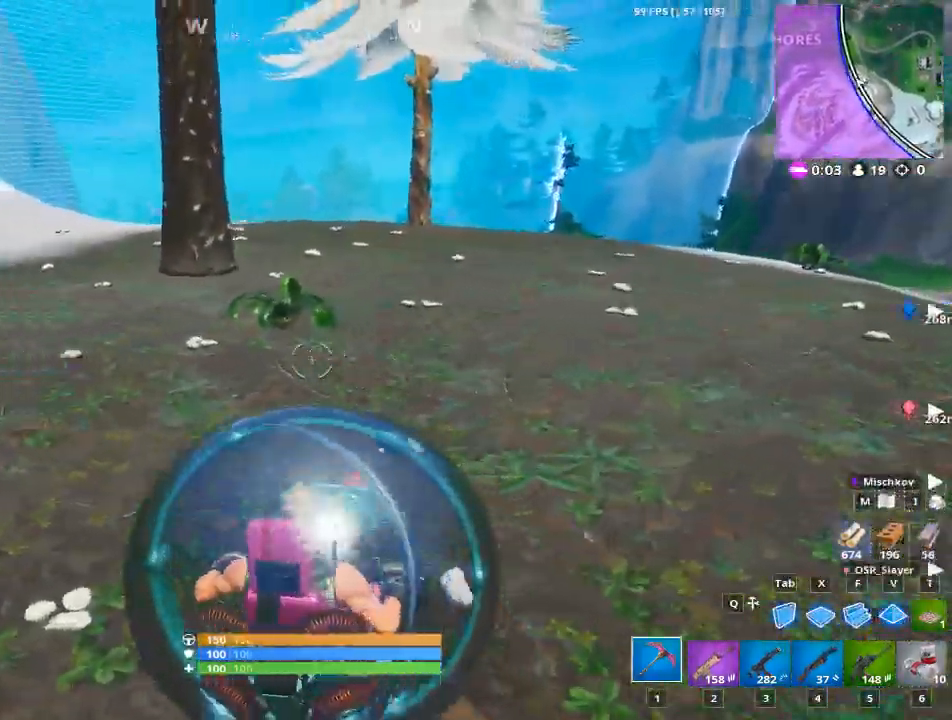
{"keys": [], "mouse": [], "mouse_move": "right", "events": []}
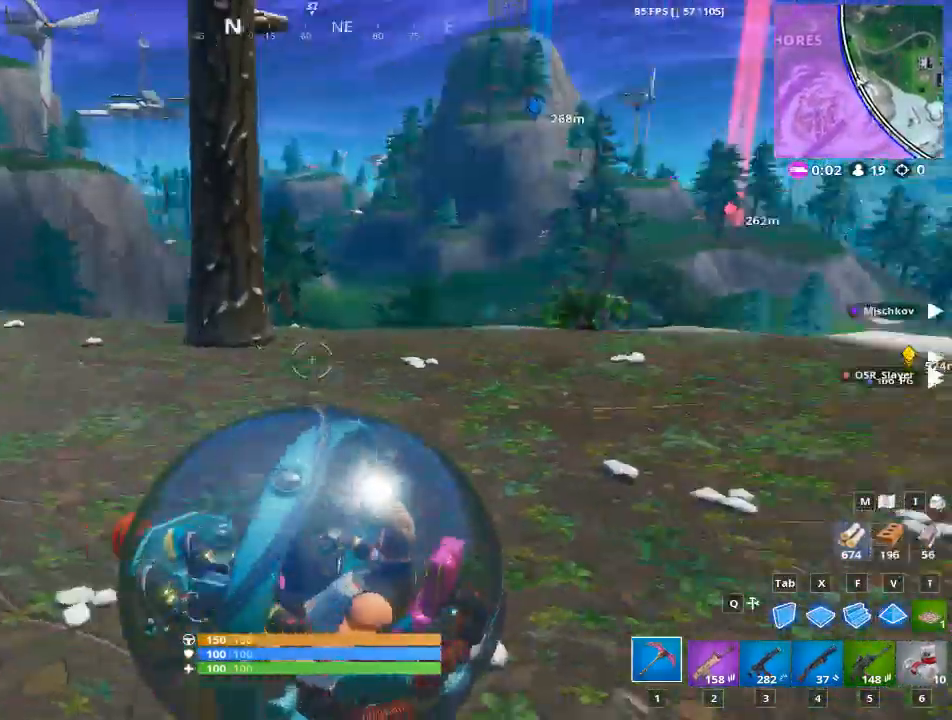
{"keys": ["w"], "mouse": [], "mouse_move": "still", "events": [[267, "w", "down"]]}
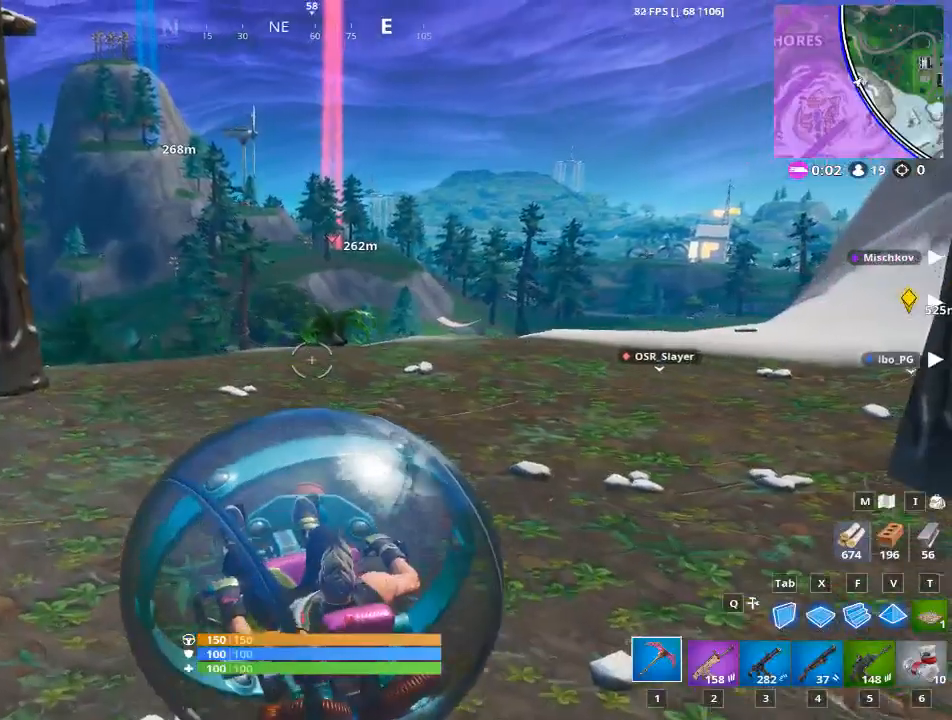
{"keys": ["d", "w"], "mouse": [], "mouse_move": "down", "events": [[333, "d", "down"]]}
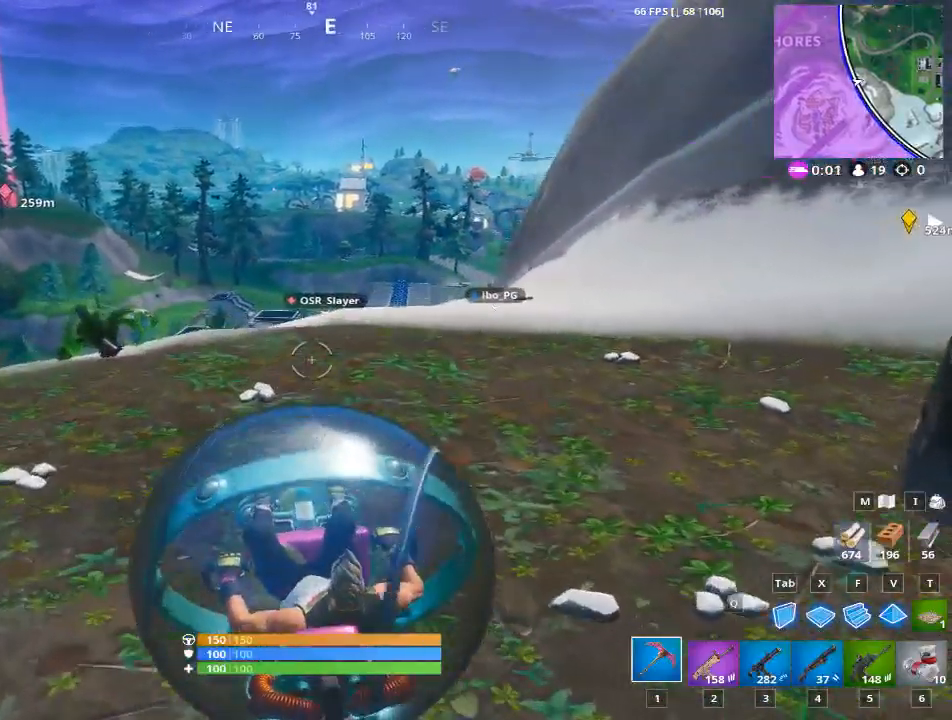
{"keys": [], "mouse": [], "mouse_move": "down", "events": [[167, "d", "up"], [484, "w", "up"]]}
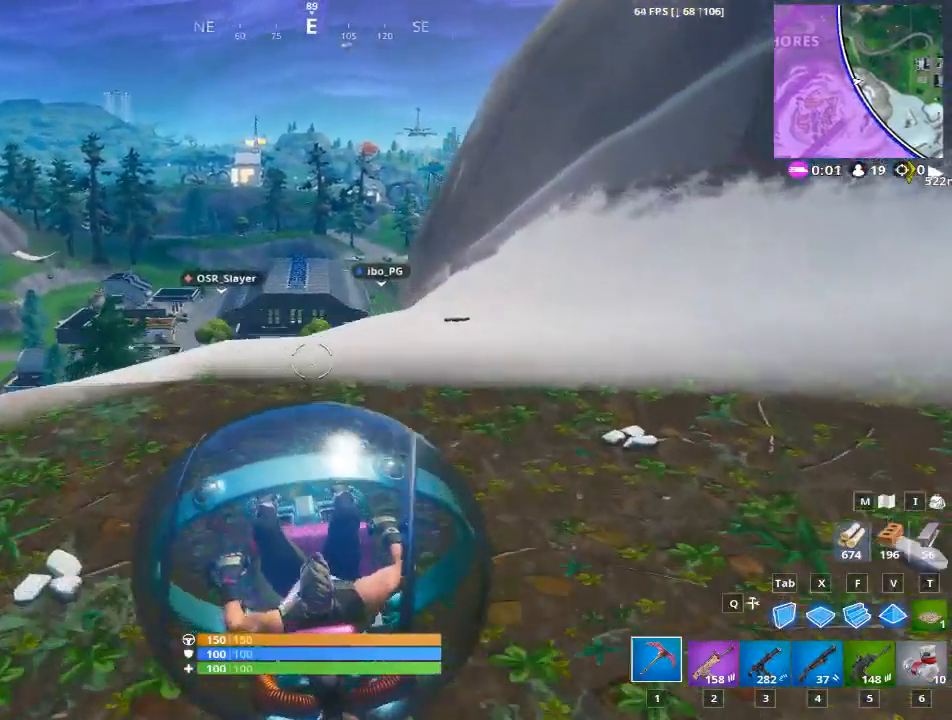
{"keys": [], "mouse": [], "mouse_move": "left", "events": [[183, "d", "down"], [467, "d", "up"]]}
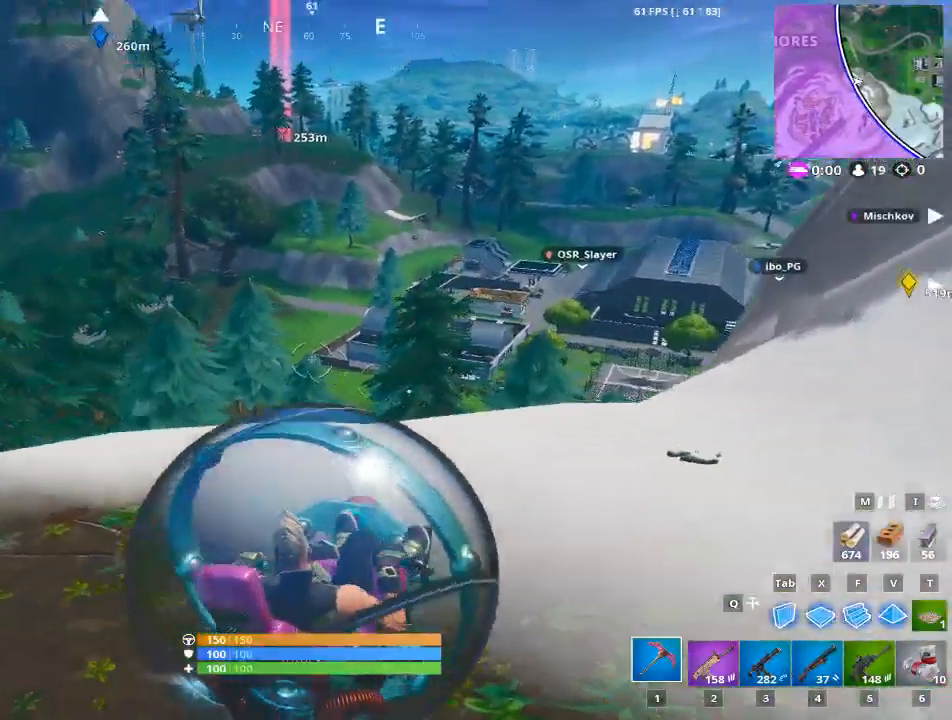
{"keys": [], "mouse": [], "mouse_move": "still", "events": [[100, "s", "down"], [384, "s", "up"]]}
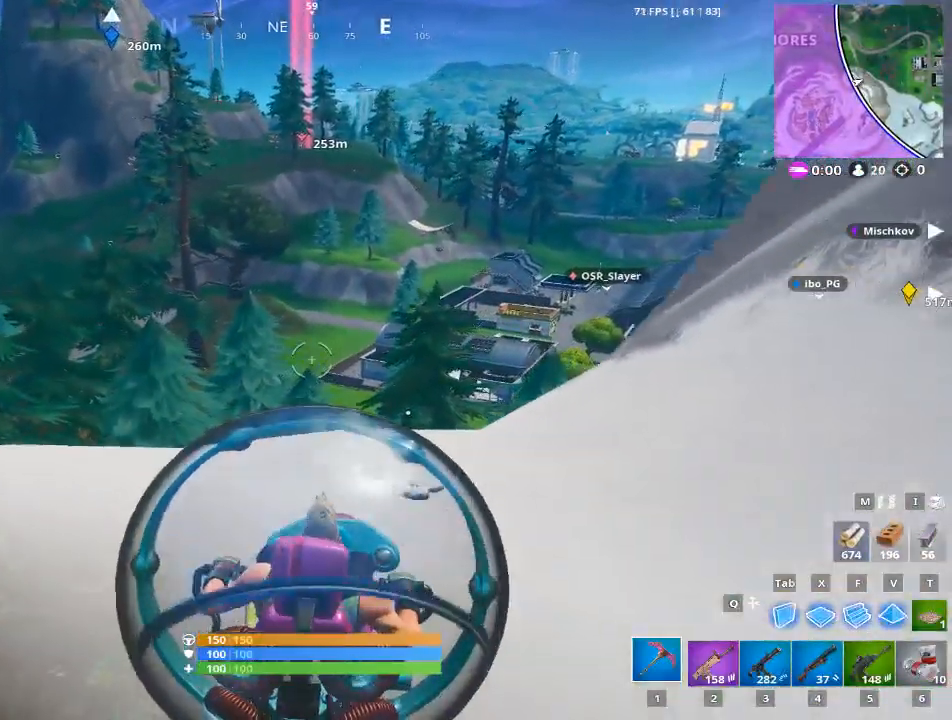
{"keys": [], "mouse": [], "mouse_move": "up-left", "events": []}
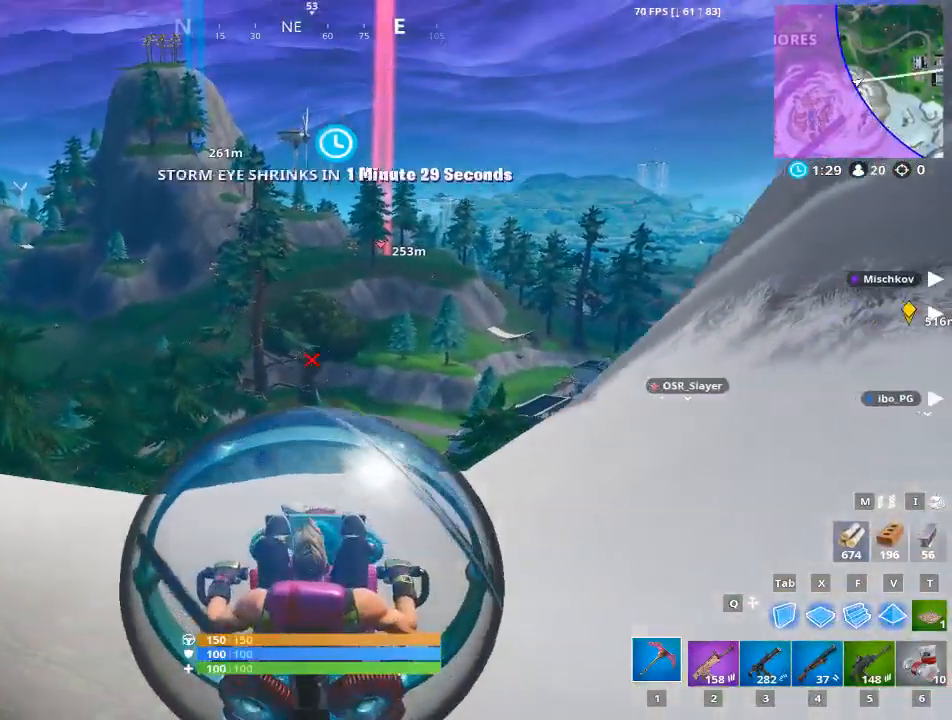
{"keys": [], "mouse": [], "mouse_move": "still", "events": [[34, "a", "down"], [34, "w", "down"], [134, "a", "up"], [184, "w", "up"]]}
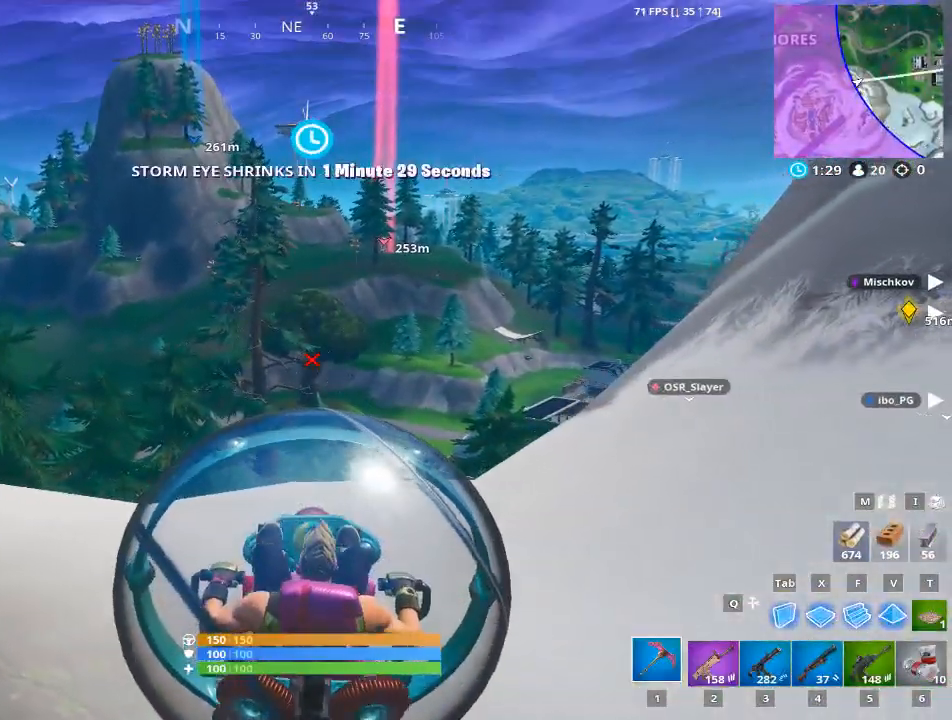
{"keys": ["a"], "mouse": [], "mouse_move": "right", "events": [[433, "a", "down"]]}
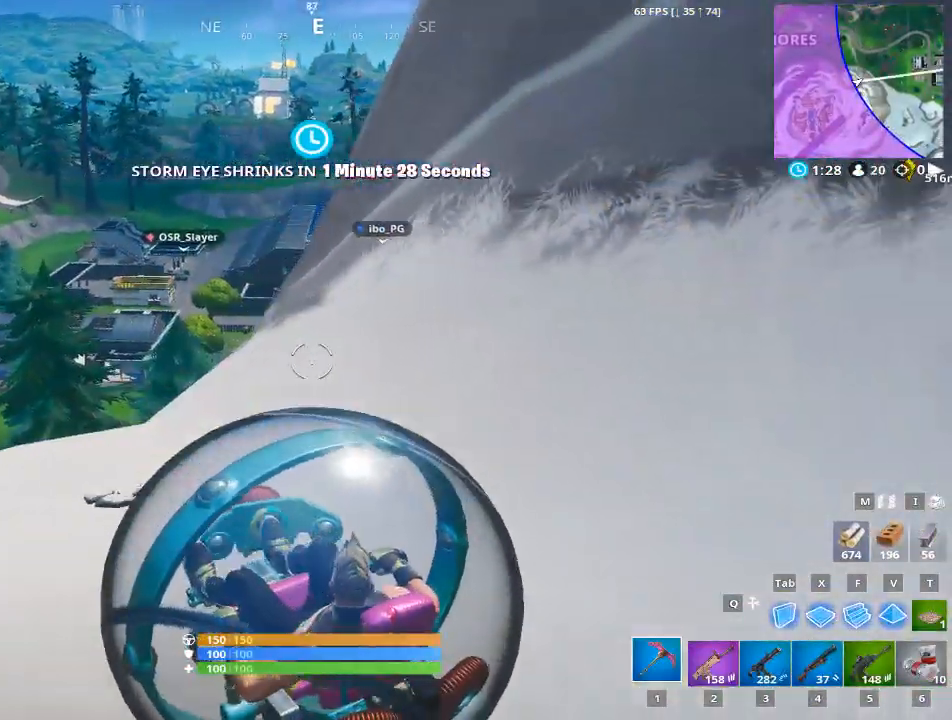
{"keys": [], "mouse": [], "mouse_move": "still", "events": [[200, "a", "up"]]}
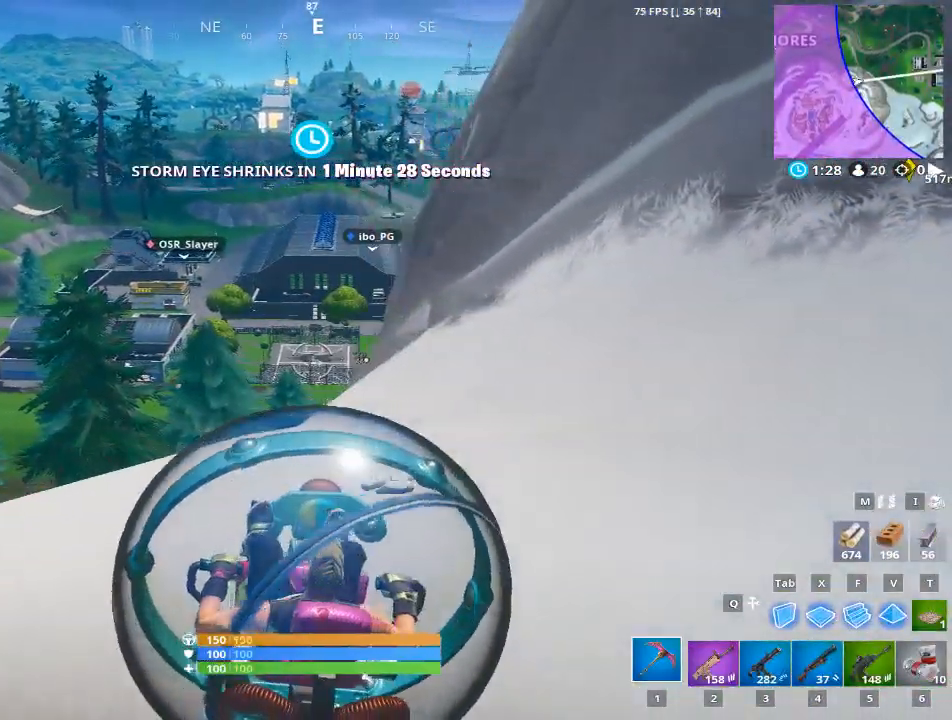
{"keys": [], "mouse": [], "mouse_move": "still", "events": [[217, "s", "down"], [317, "s", "up"]]}
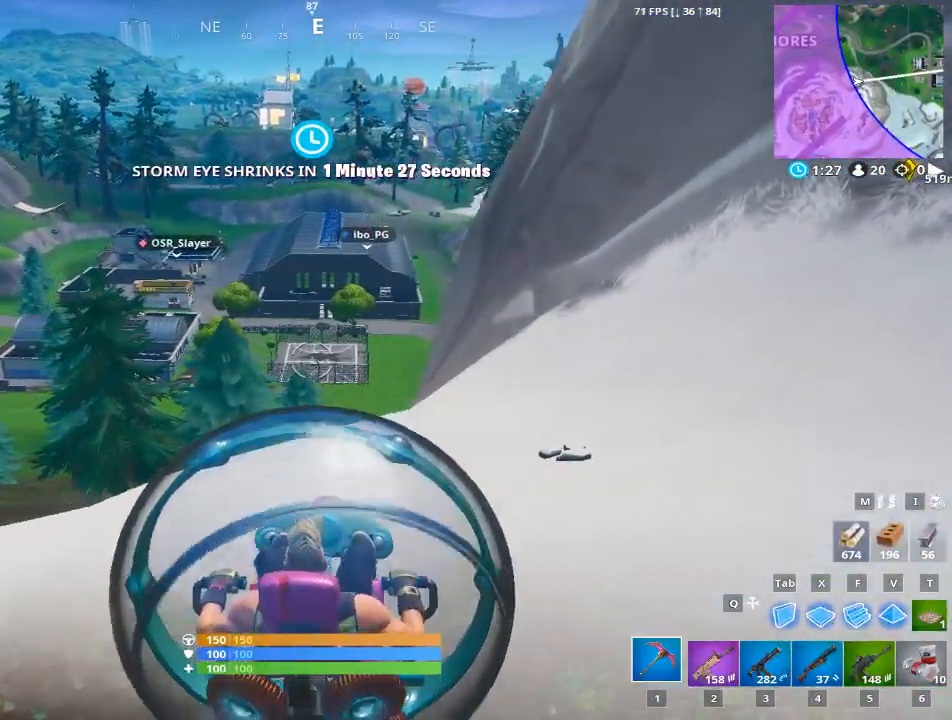
{"keys": [], "mouse": [], "mouse_move": "up", "events": []}
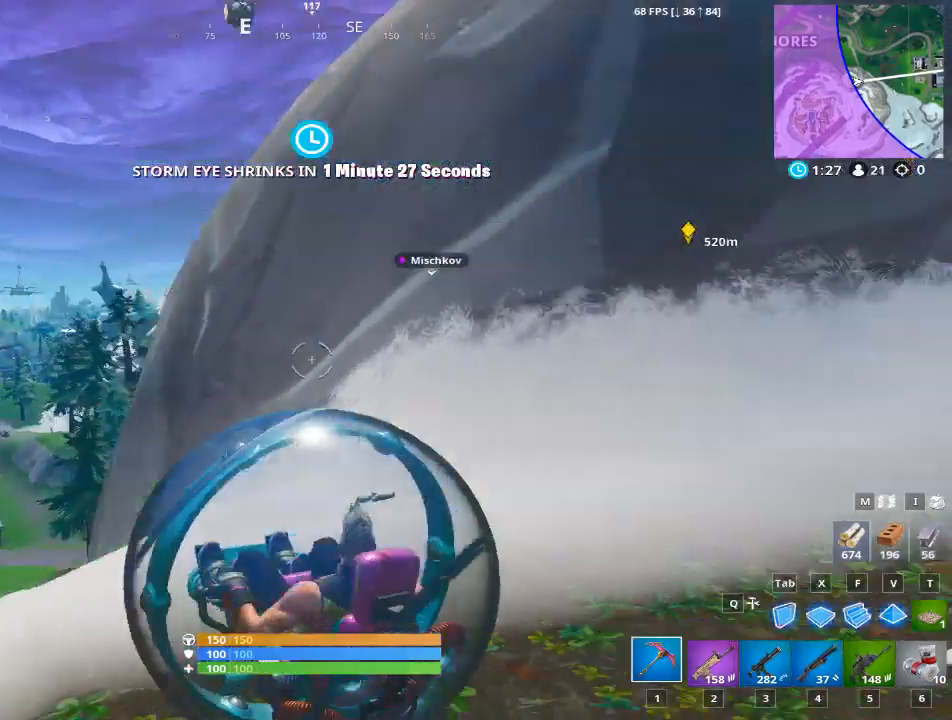
{"keys": [], "mouse": [], "mouse_move": "left", "events": []}
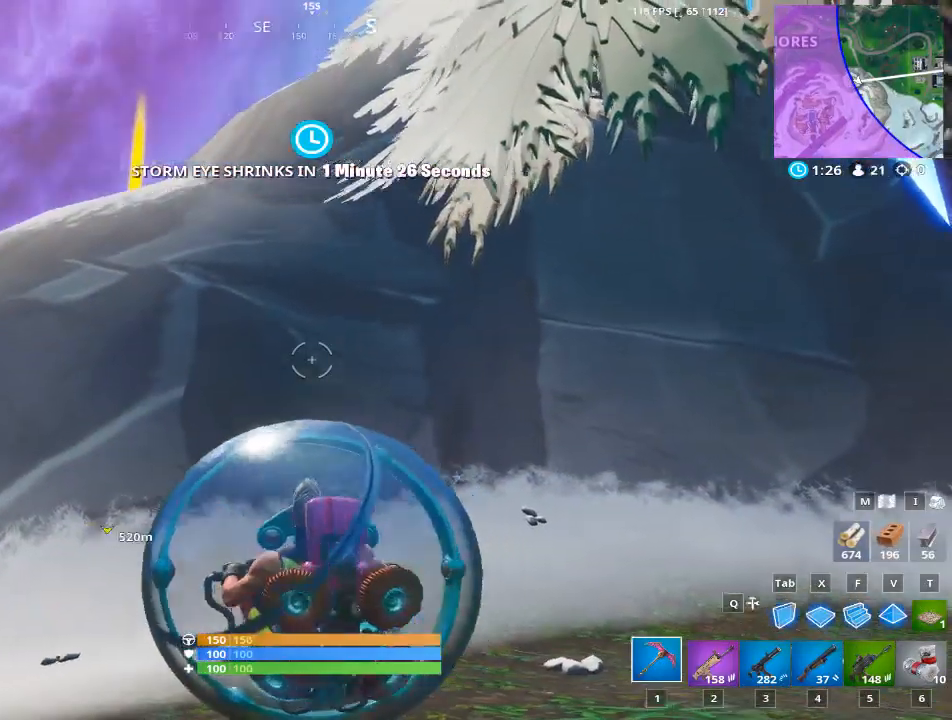
{"keys": [], "mouse": [], "mouse_move": "down-left", "events": []}
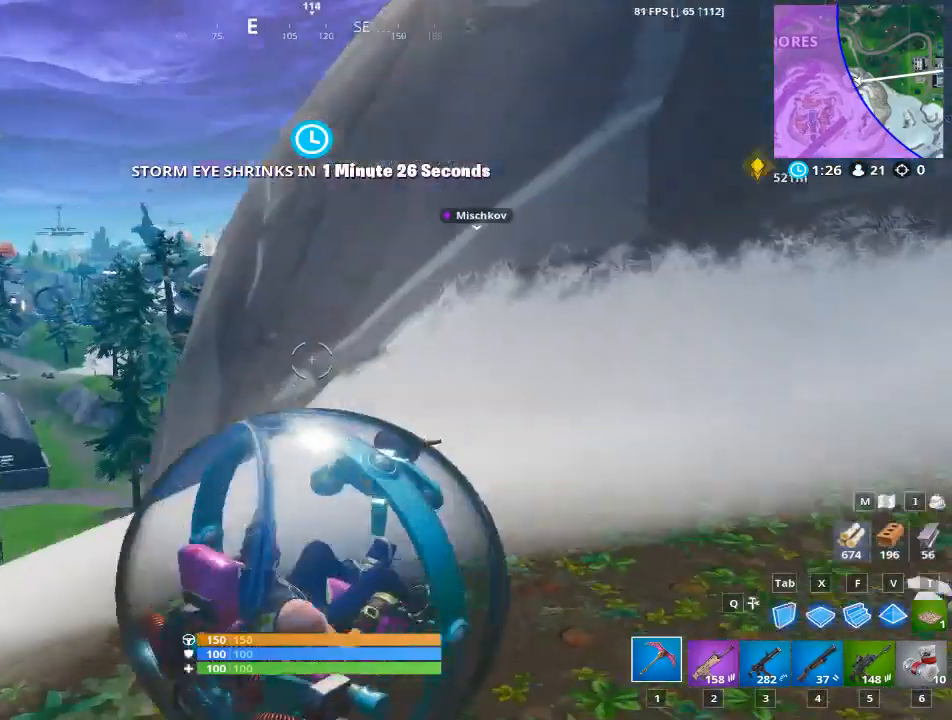
{"keys": [], "mouse": [], "mouse_move": "right", "events": []}
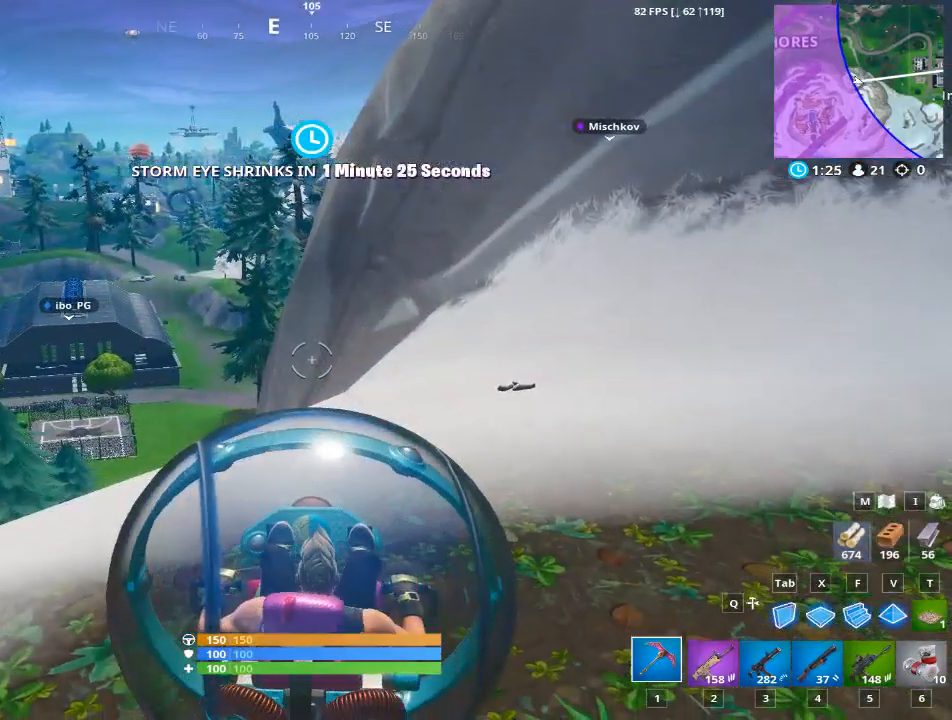
{"keys": [], "mouse": [], "mouse_move": "still", "events": []}
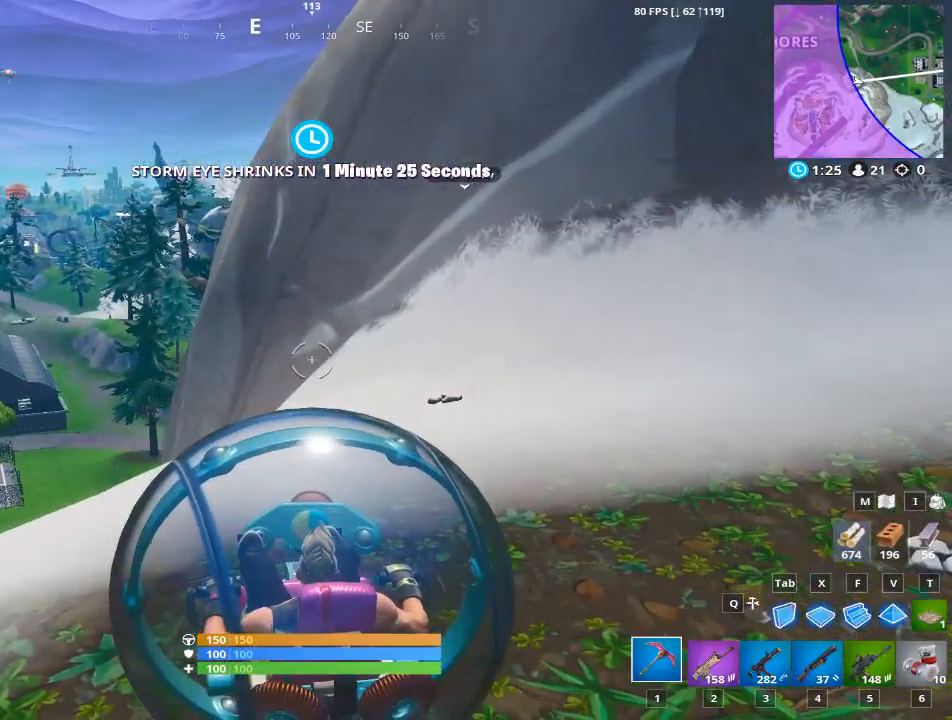
{"keys": [], "mouse": [], "mouse_move": "still", "events": []}
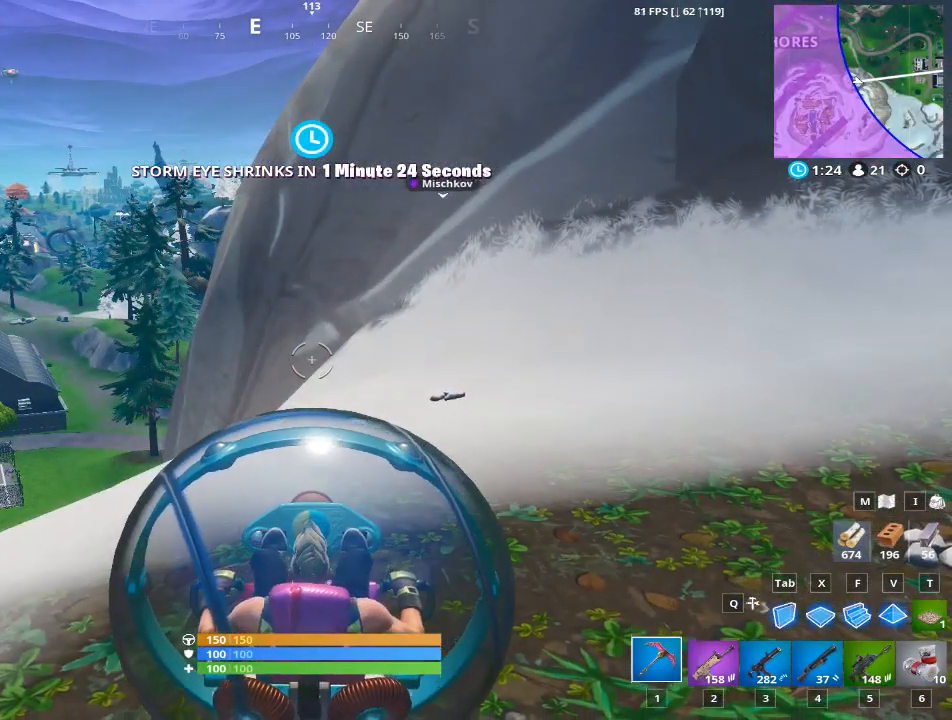
{"keys": [], "mouse": [], "mouse_move": "still", "events": []}
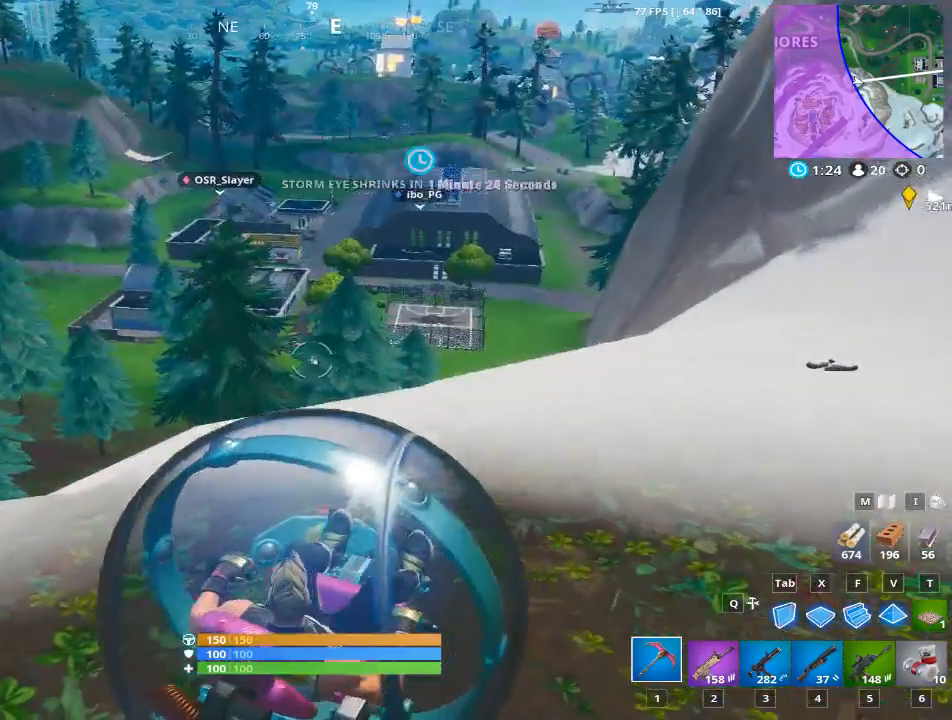
{"keys": [], "mouse": [], "mouse_move": "still", "events": []}
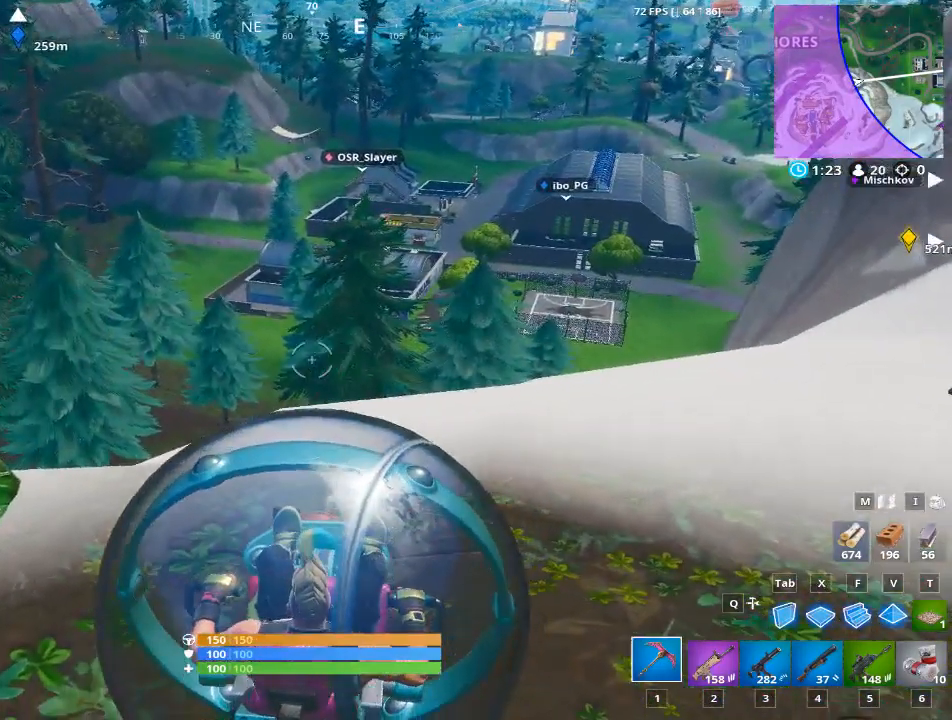
{"keys": [], "mouse": [], "mouse_move": "up-right", "events": []}
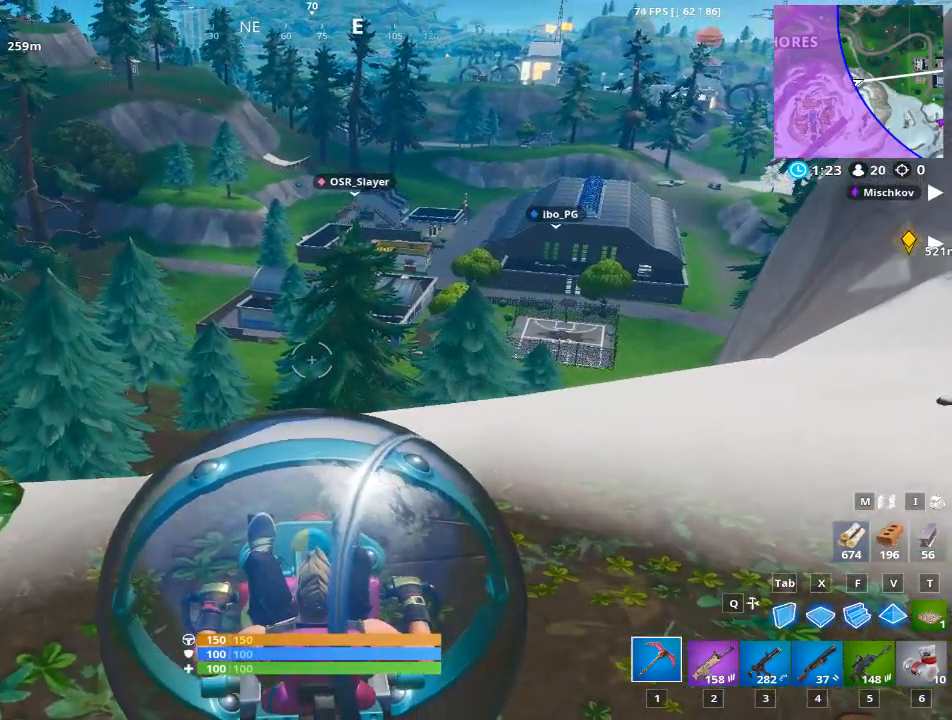
{"keys": [], "mouse": [], "mouse_move": "still", "events": []}
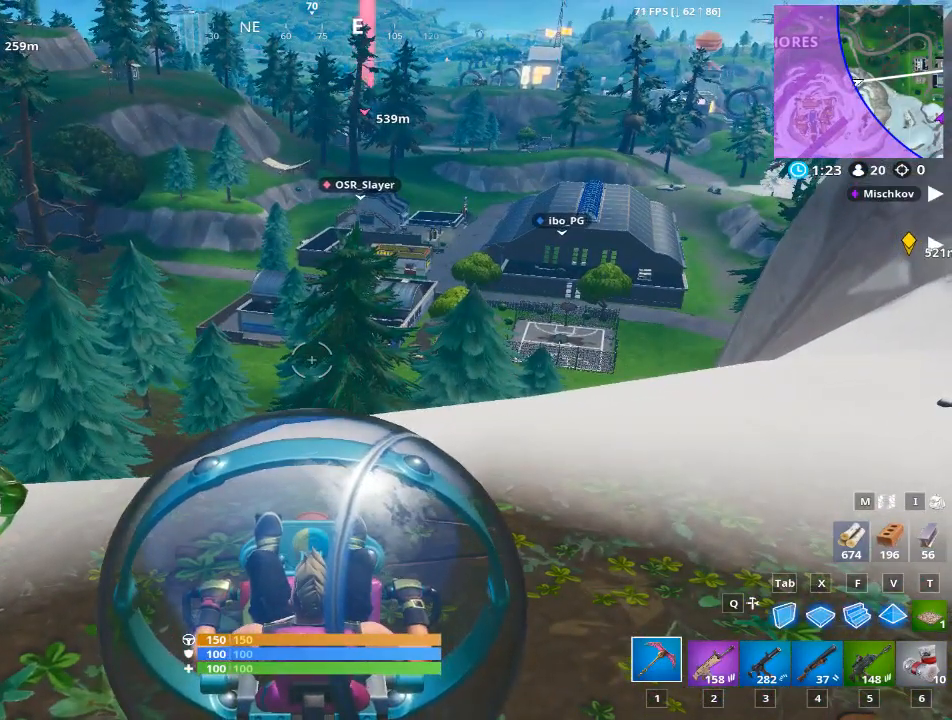
{"keys": [], "mouse": [], "mouse_move": "up-right", "events": []}
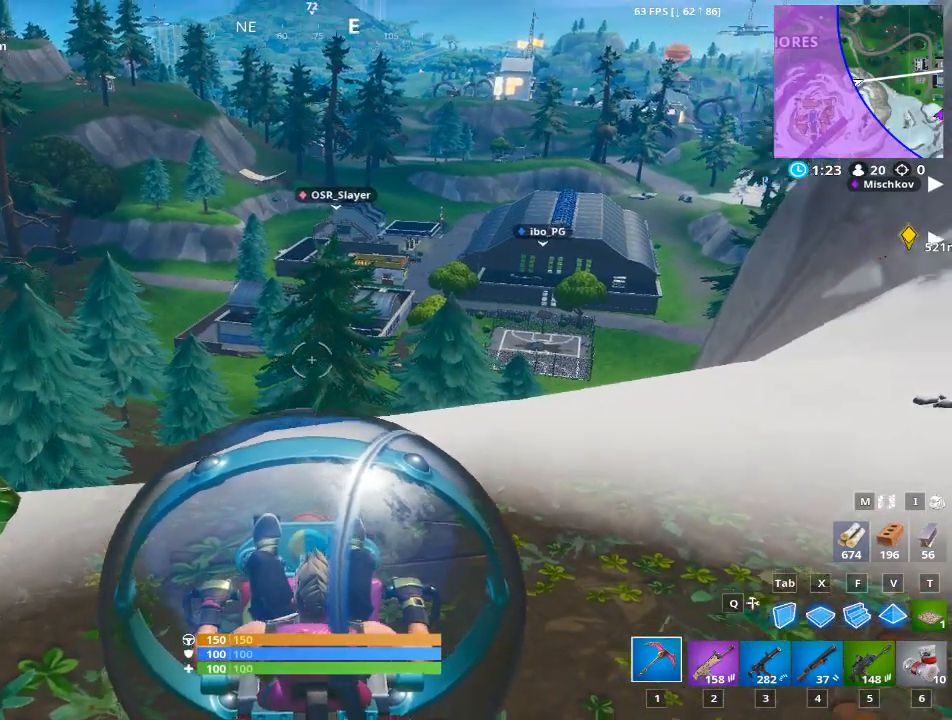
{"keys": [], "mouse": [], "mouse_move": "up-right", "events": []}
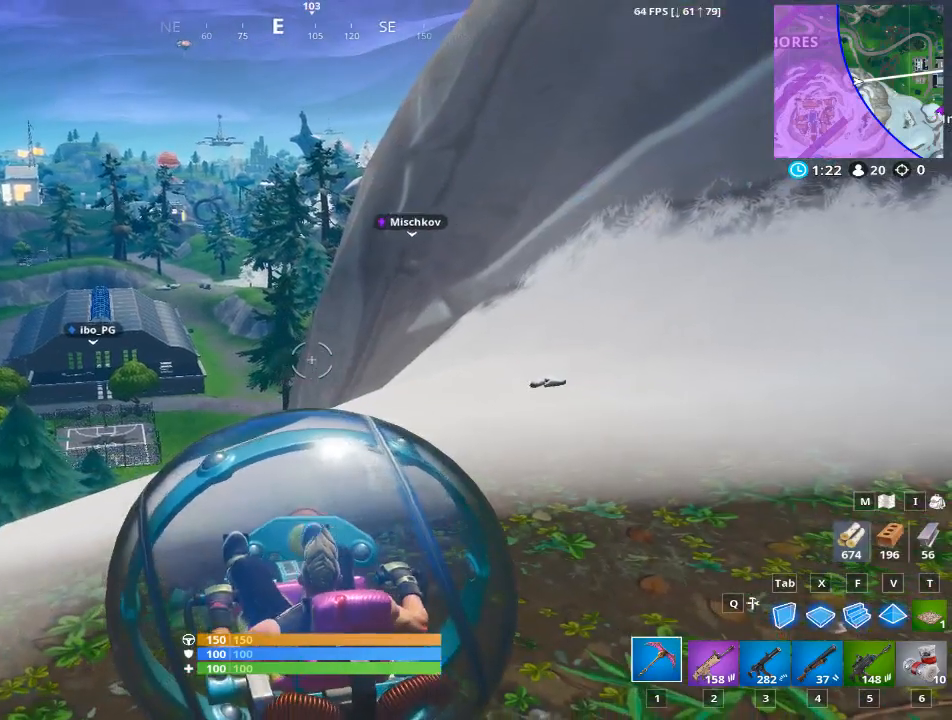
{"keys": [], "mouse": [], "mouse_move": "still", "events": []}
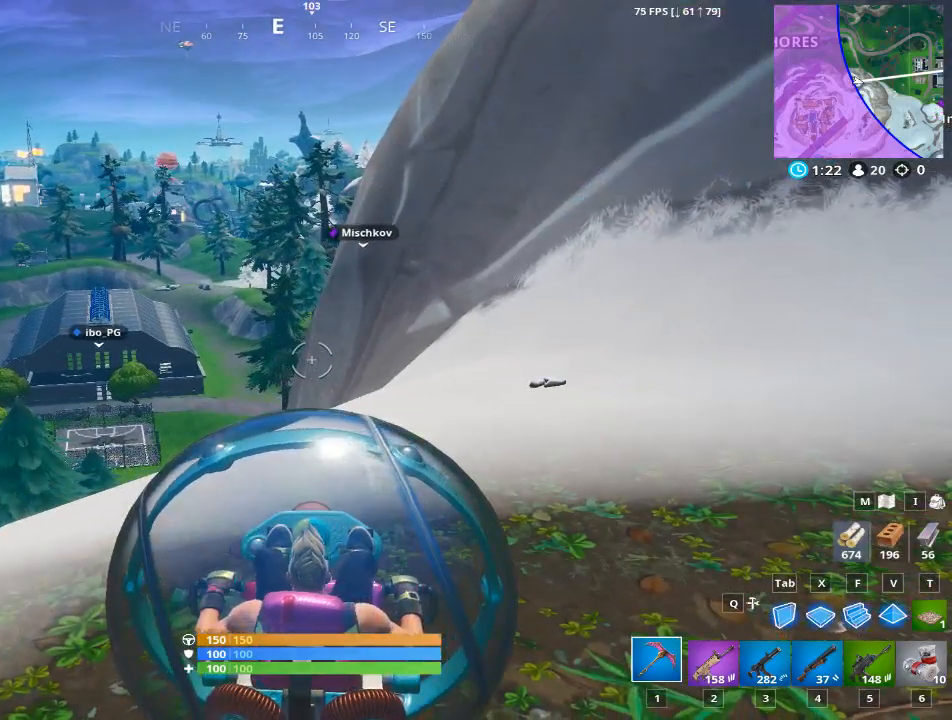
{"keys": [], "mouse": [], "mouse_move": "still", "events": []}
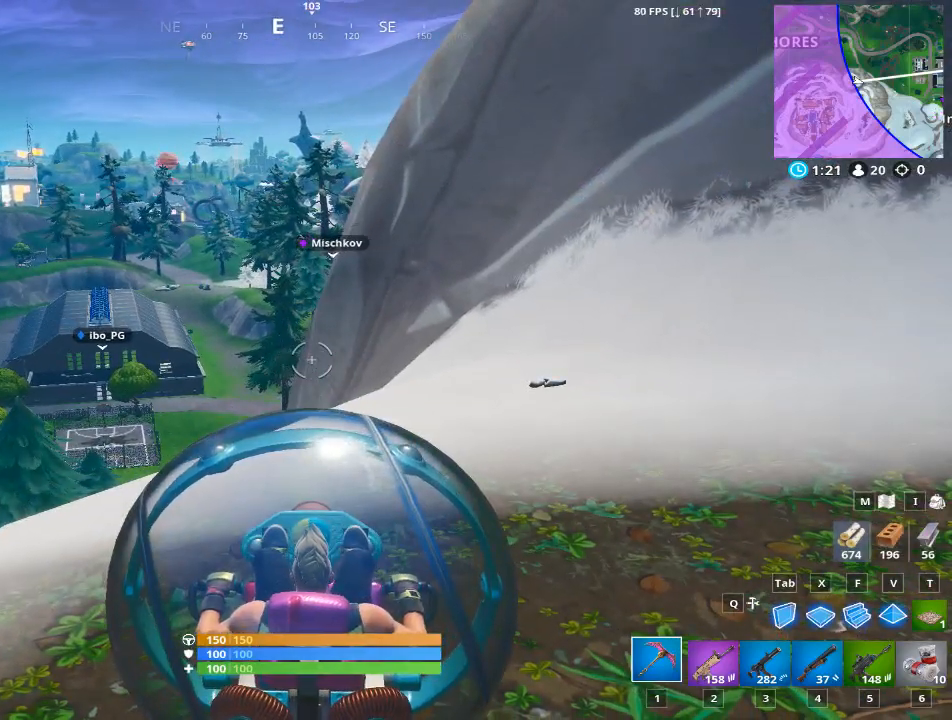
{"keys": [], "mouse": [], "mouse_move": "still", "events": []}
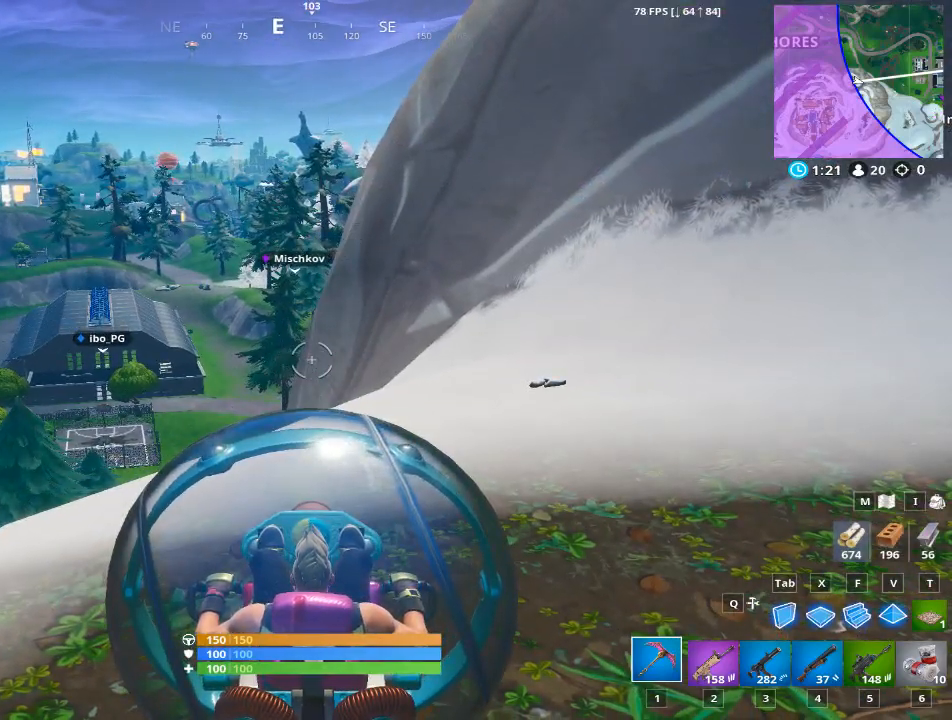
{"keys": [], "mouse": [], "mouse_move": "still", "events": []}
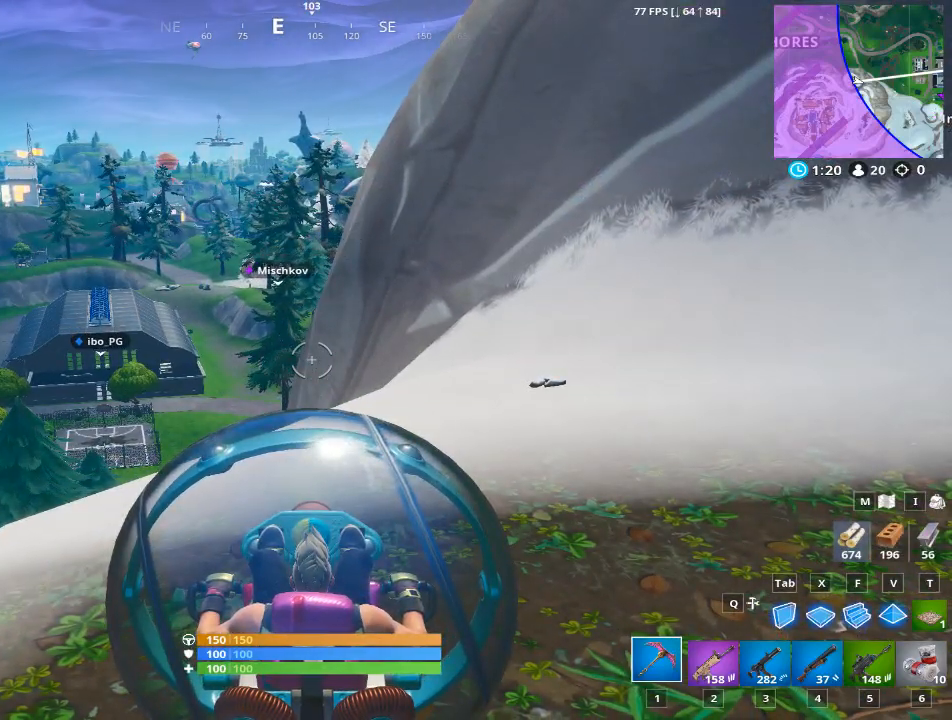
{"keys": [], "mouse": [], "mouse_move": "left", "events": []}
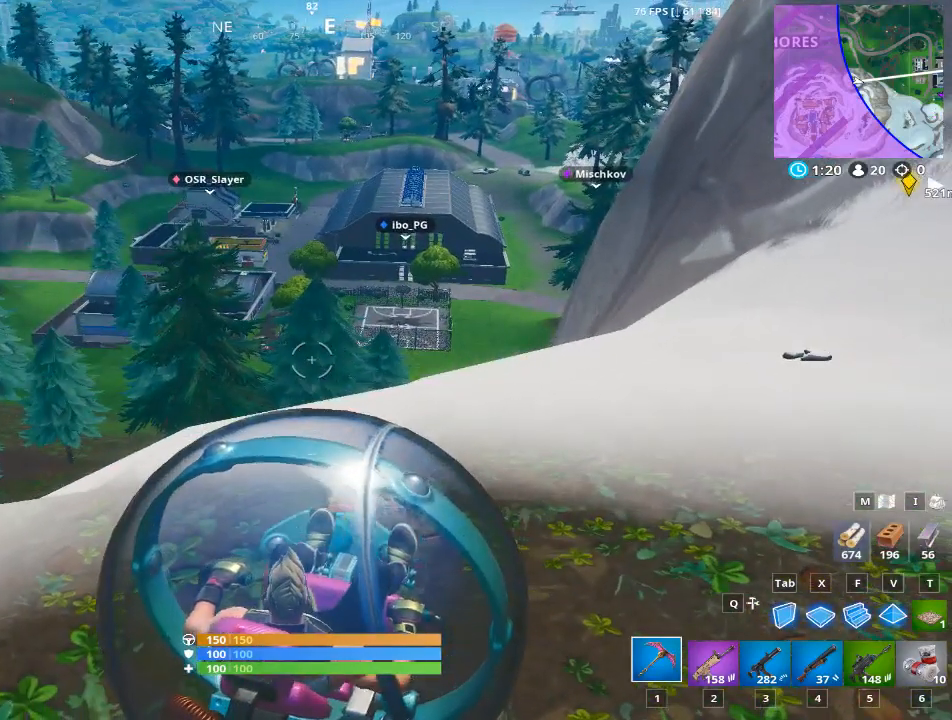
{"keys": [], "mouse": [], "mouse_move": "still", "events": []}